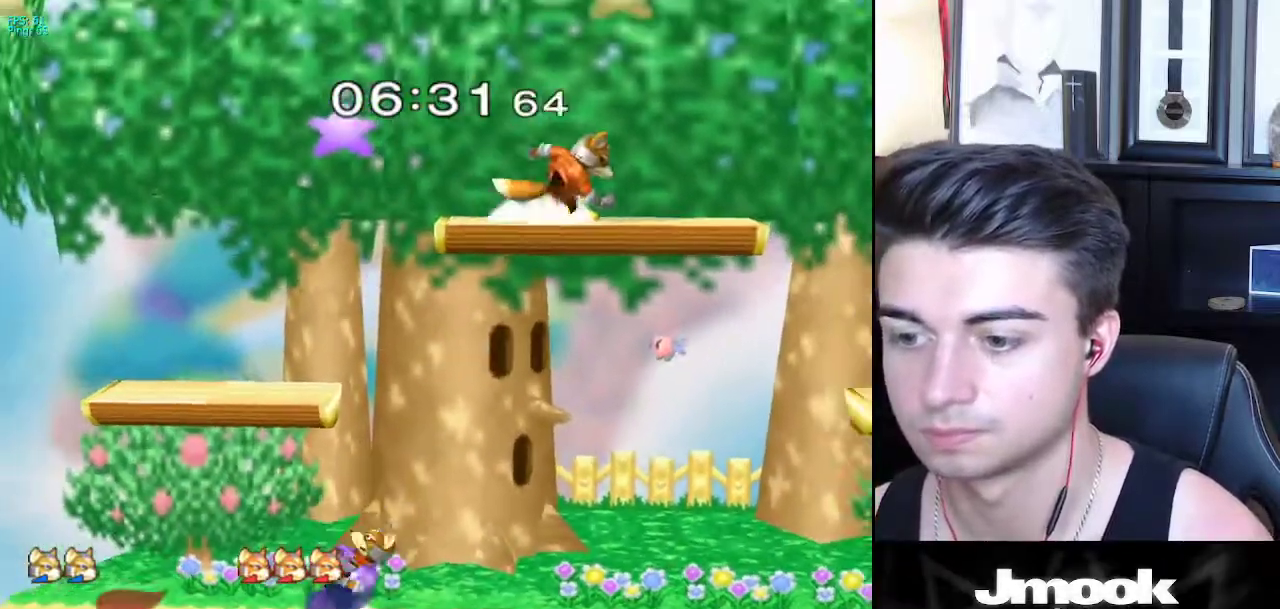
Gameplay with a controller (Nintendo layout); each line is a JSON object with the inputs held at the frame after it. "events" lists button and stick changes between this image and that frame as [ms after this image, input, new state], when the widget could be followed in between. Not read: L3 R3 START.
{"buttons": [], "left_stick": "right", "right_stick": "center", "events": [[33, "L1", "up"], [33, "left_stick", "center"], [133, "left_stick", "right"], [267, "left_stick", "left"], [400, "left_stick", "center"], [483, "left_stick", "right"]]}
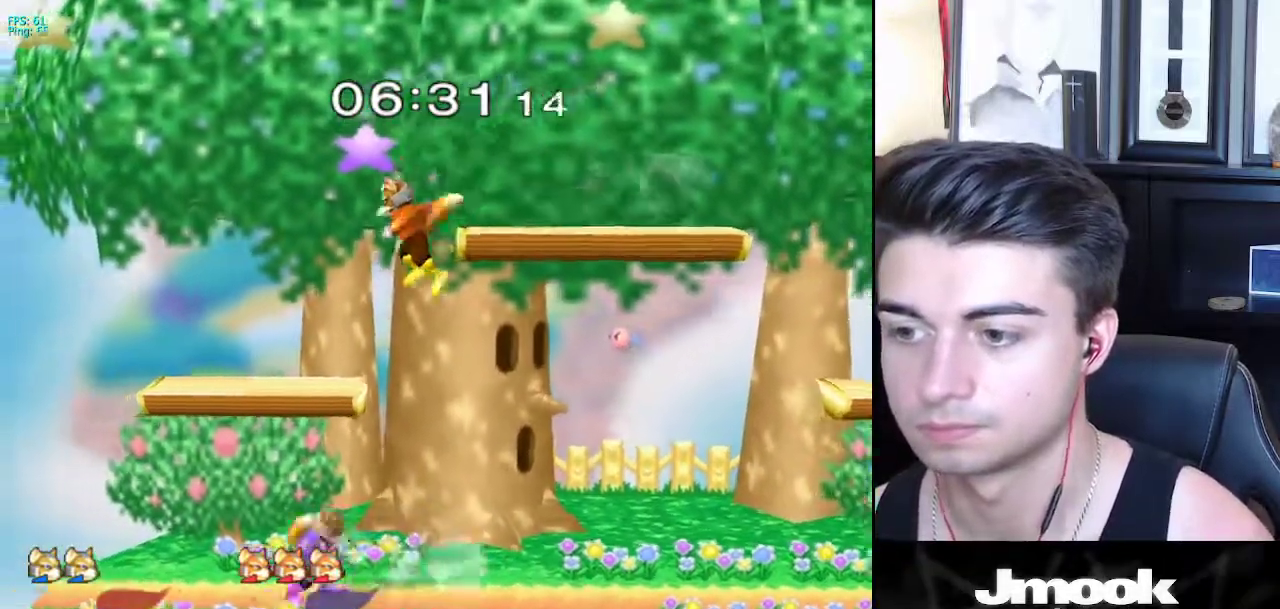
{"buttons": [], "left_stick": "up", "right_stick": "center", "events": [[67, "left_stick", "left"], [233, "left_stick", "right"], [250, "X", "down"], [267, "Z", "down"], [317, "left_stick", "center"], [417, "Z", "up"], [417, "left_stick", "up"], [433, "X", "up"]]}
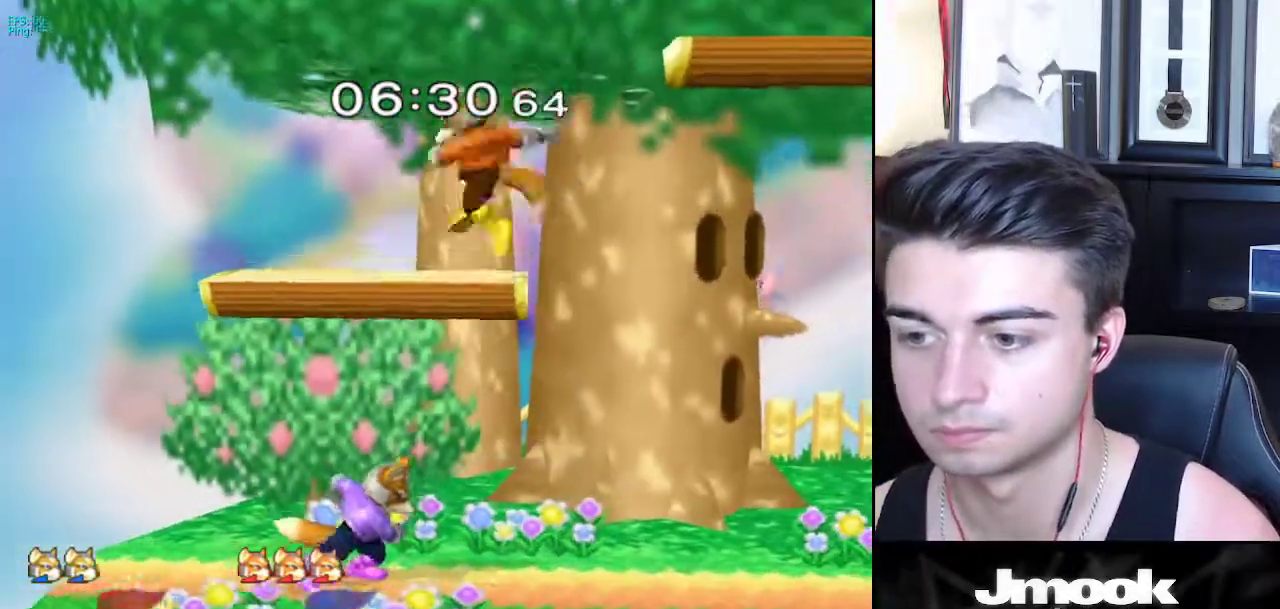
{"buttons": ["L1"], "left_stick": "center", "right_stick": "center", "events": [[33, "left_stick", "center"], [233, "left_stick", "left"], [317, "L1", "down"], [383, "left_stick", "center"]]}
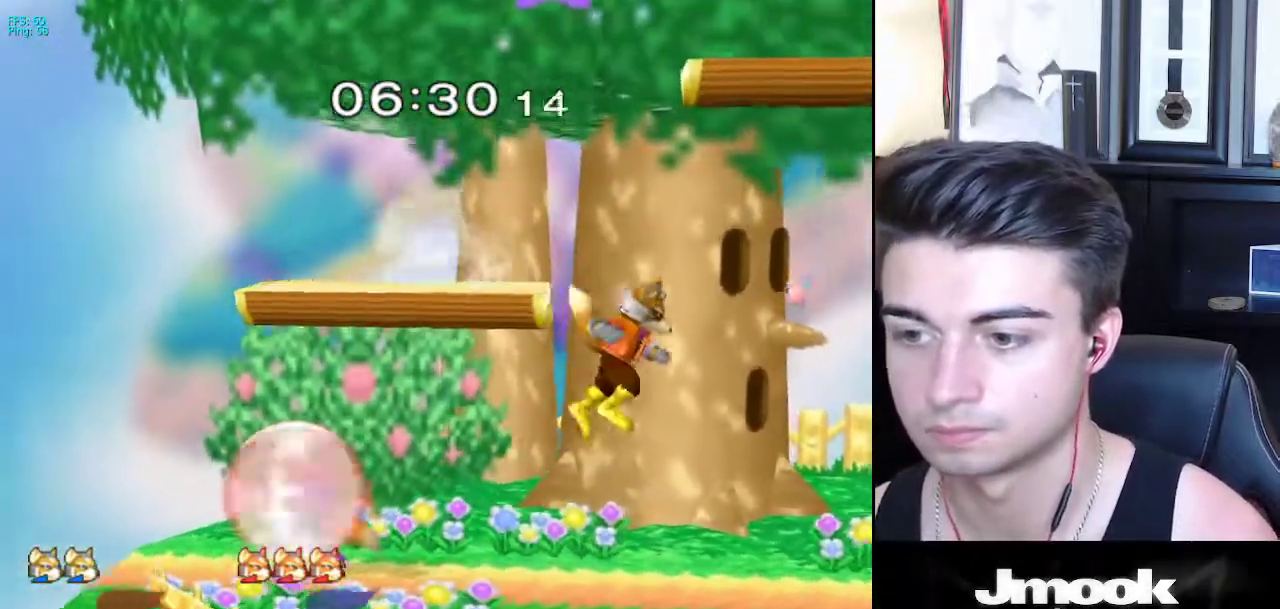
{"buttons": ["X"], "left_stick": "down", "right_stick": "center", "events": [[133, "X", "down"], [150, "left_stick", "down-right"], [167, "X", "up"], [183, "R1", "down"], [233, "L1", "up"], [283, "R1", "up"], [333, "left_stick", "down"], [400, "B", "down"], [467, "A", "down"], [467, "B", "up"], [500, "A", "up"], [500, "X", "down"]]}
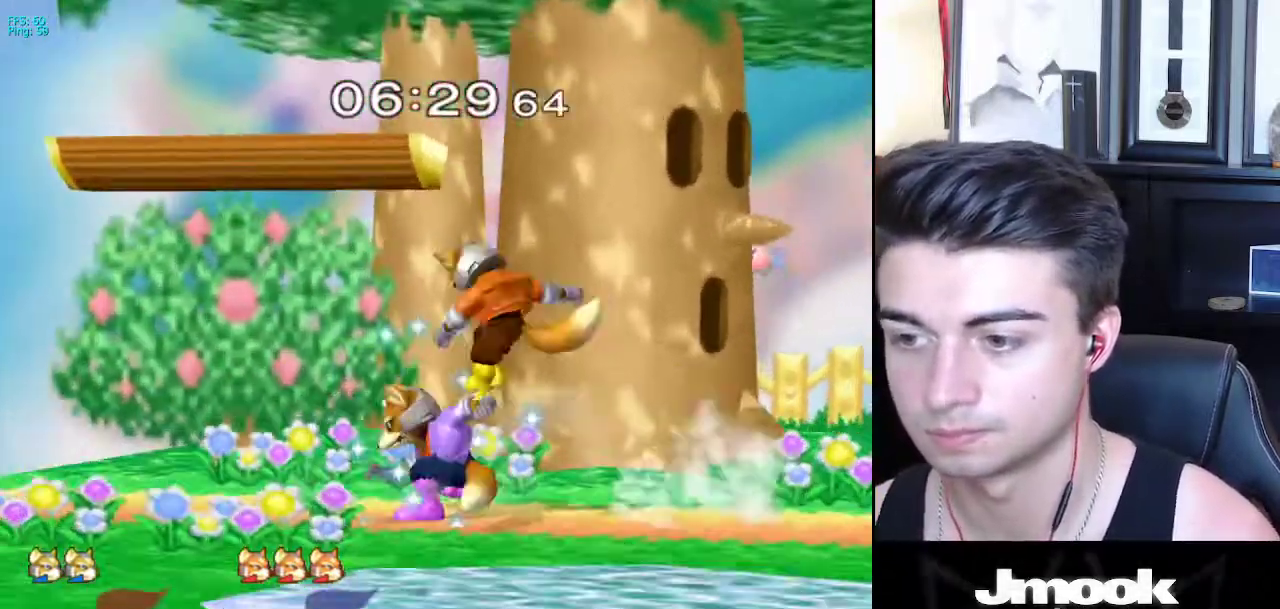
{"buttons": [], "left_stick": "left", "right_stick": "center", "events": [[33, "X", "up"], [50, "left_stick", "right"], [100, "right_stick", "down"], [183, "right_stick", "center"], [333, "L1", "down"], [350, "left_stick", "down"], [400, "L1", "up"], [400, "left_stick", "center"], [483, "left_stick", "left"]]}
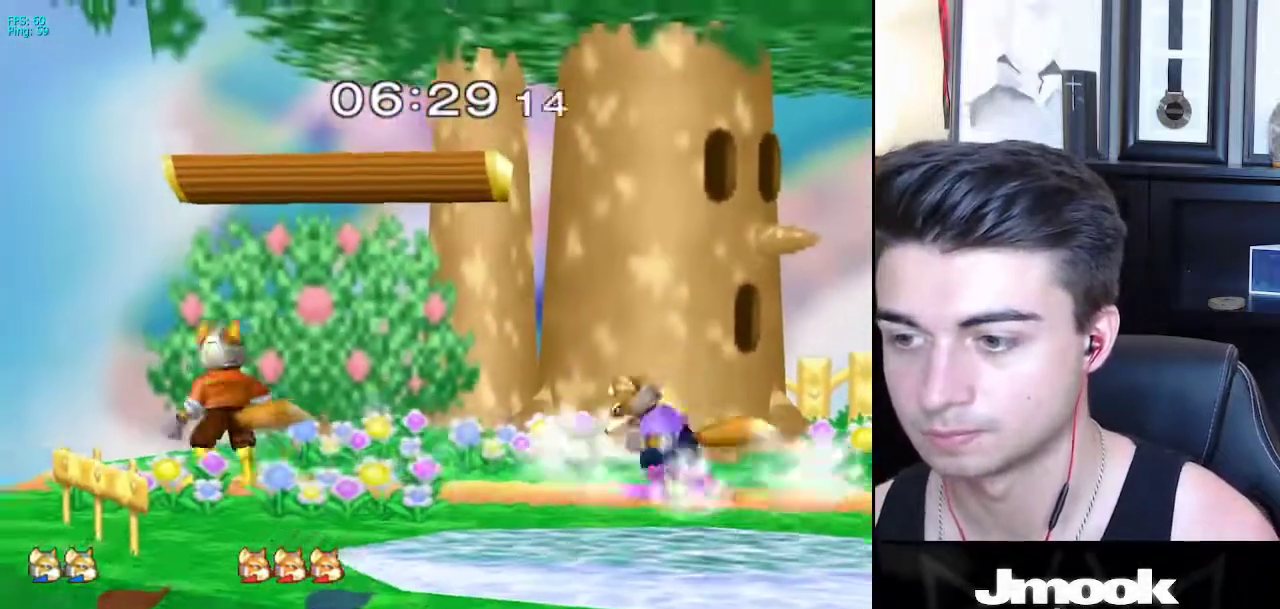
{"buttons": [], "left_stick": "down", "right_stick": "center", "events": [[17, "X", "down"], [50, "X", "up"], [83, "Z", "down"], [100, "Z", "up"], [117, "Z", "down"], [117, "left_stick", "center"], [167, "Z", "up"], [367, "L1", "down"], [367, "left_stick", "down"], [467, "L1", "up"]]}
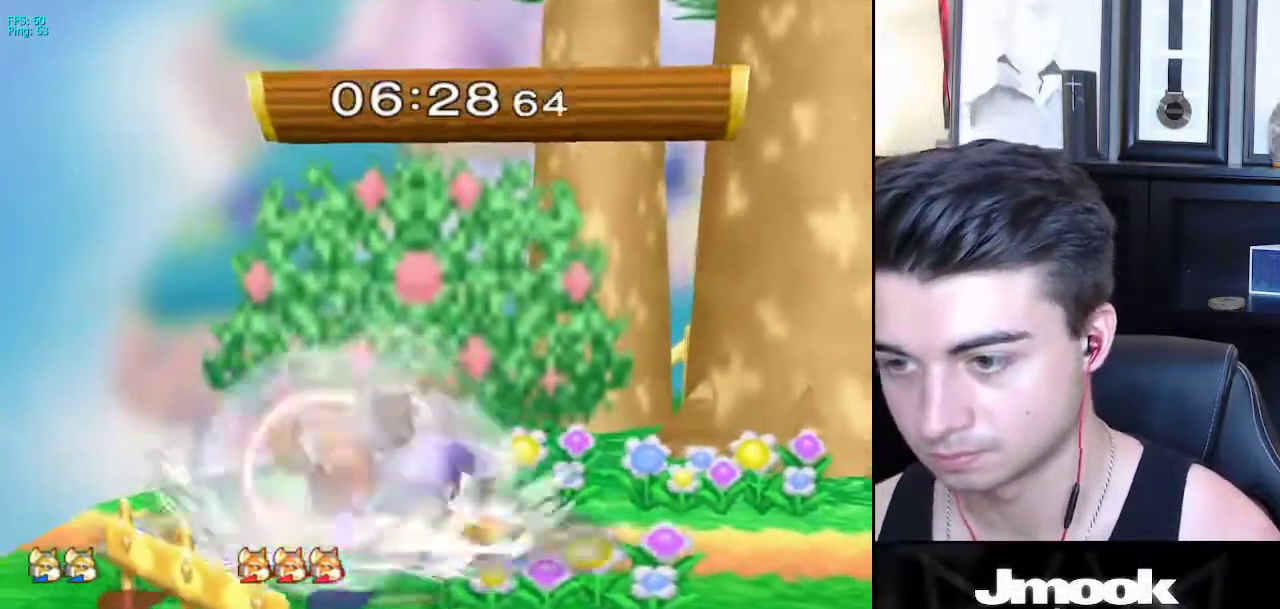
{"buttons": [], "left_stick": "up", "right_stick": "center", "events": [[233, "B", "down"], [400, "B", "up"], [400, "left_stick", "up"]]}
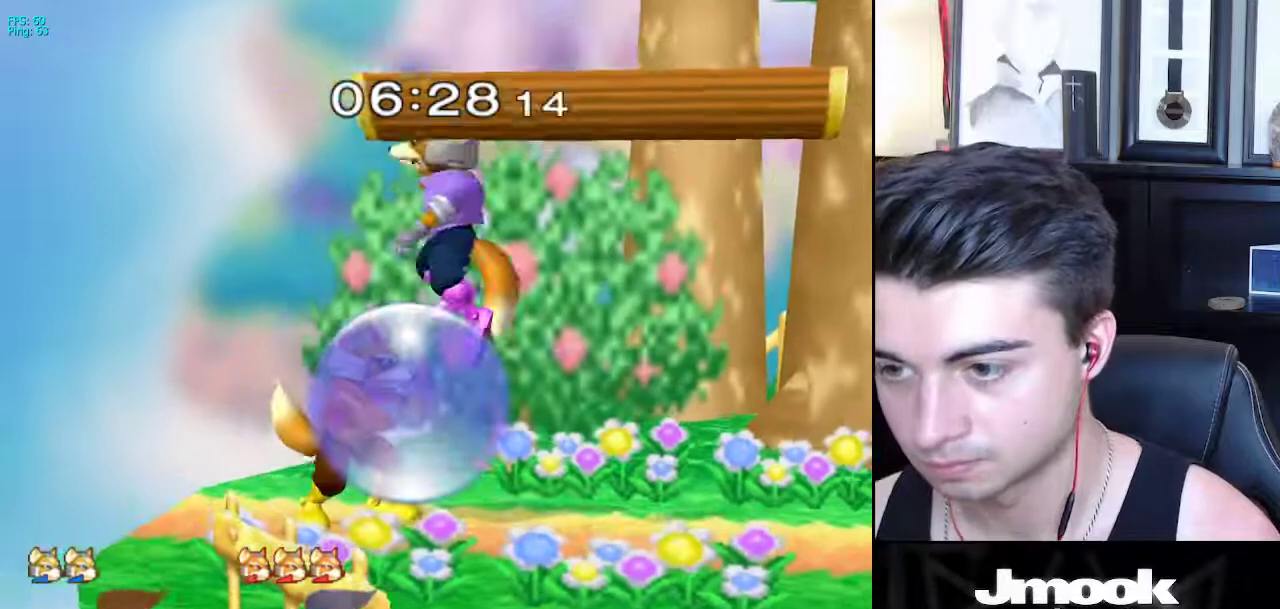
{"buttons": [], "left_stick": "up", "right_stick": "center", "events": [[33, "left_stick", "up-left"], [167, "right_stick", "up"], [233, "left_stick", "down"], [350, "right_stick", "center"], [400, "left_stick", "right"], [417, "L1", "down"], [467, "left_stick", "up"], [500, "L1", "up"]]}
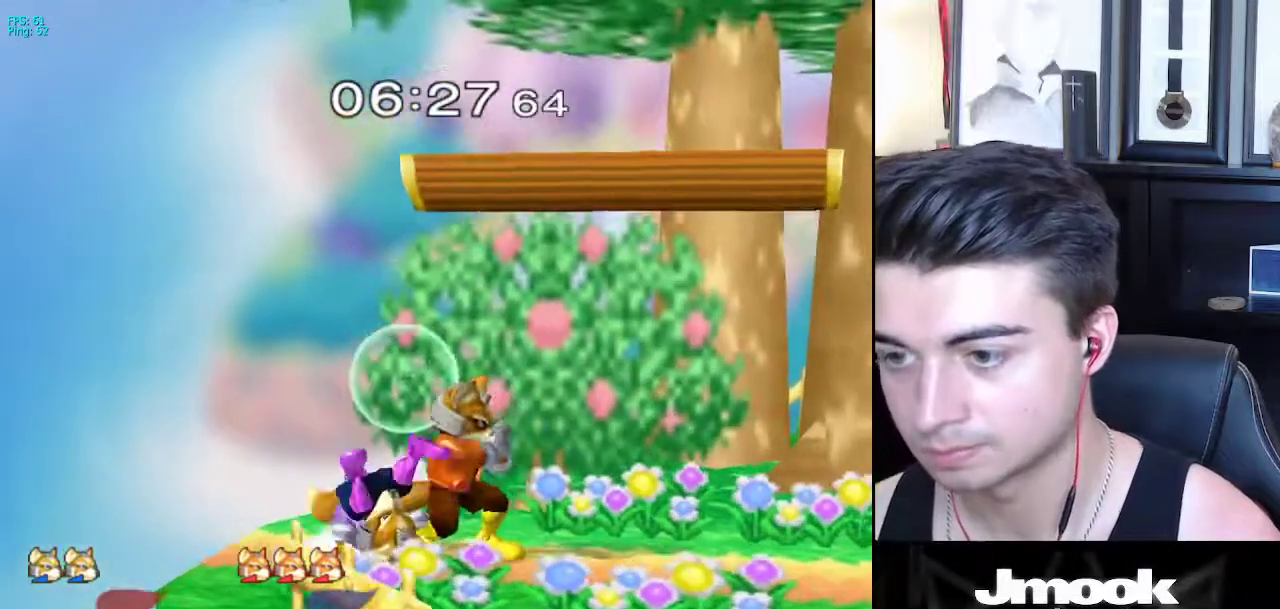
{"buttons": [], "left_stick": "up-right", "right_stick": "center", "events": [[167, "A", "down"], [300, "A", "up"], [367, "left_stick", "up-right"]]}
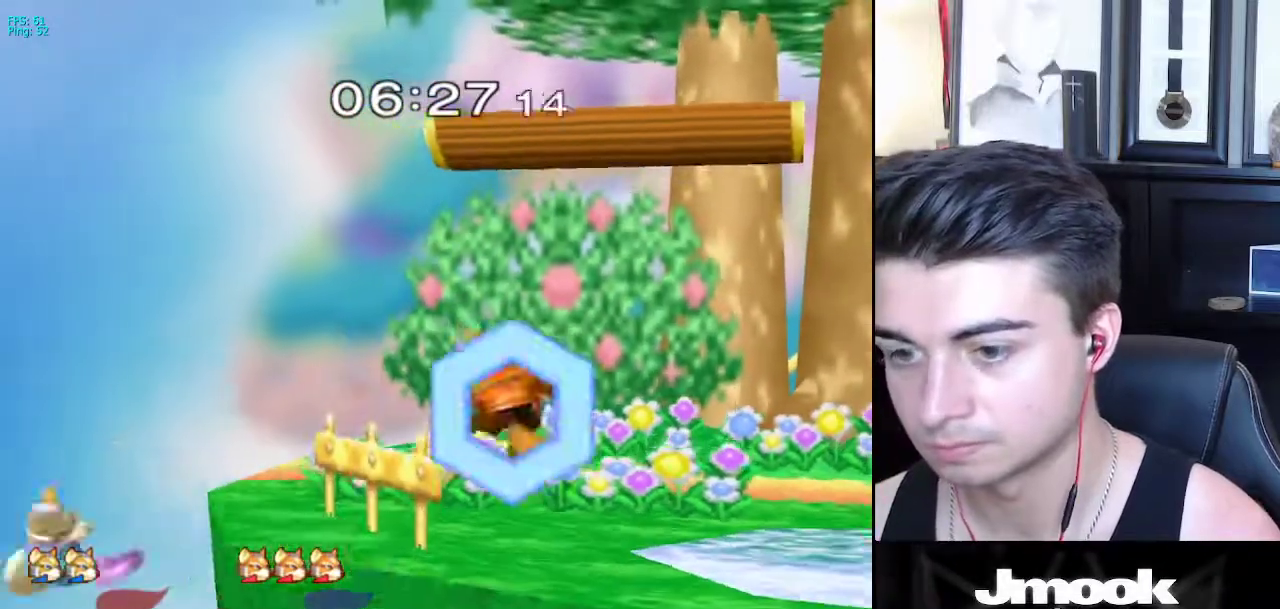
{"buttons": ["B"], "left_stick": "up-right", "right_stick": "center", "events": [[83, "left_stick", "center"], [200, "left_stick", "up"], [217, "X", "down"], [267, "left_stick", "up-left"], [283, "X", "up"], [367, "B", "down"], [400, "left_stick", "up-right"]]}
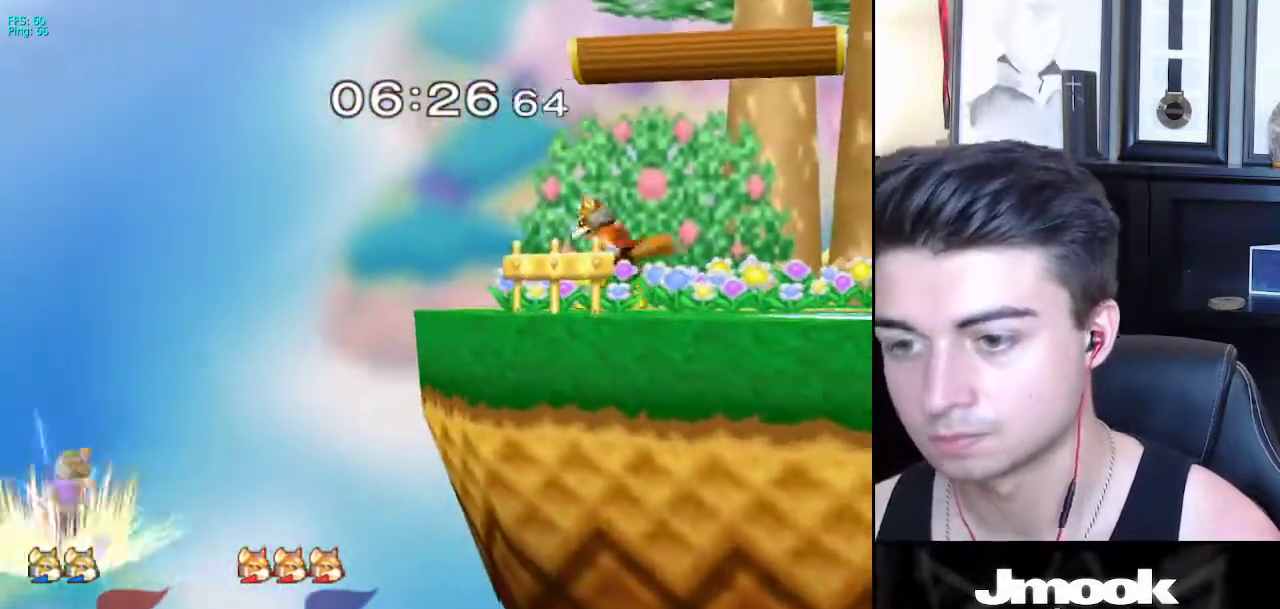
{"buttons": ["B"], "left_stick": "up-right", "right_stick": "center", "events": []}
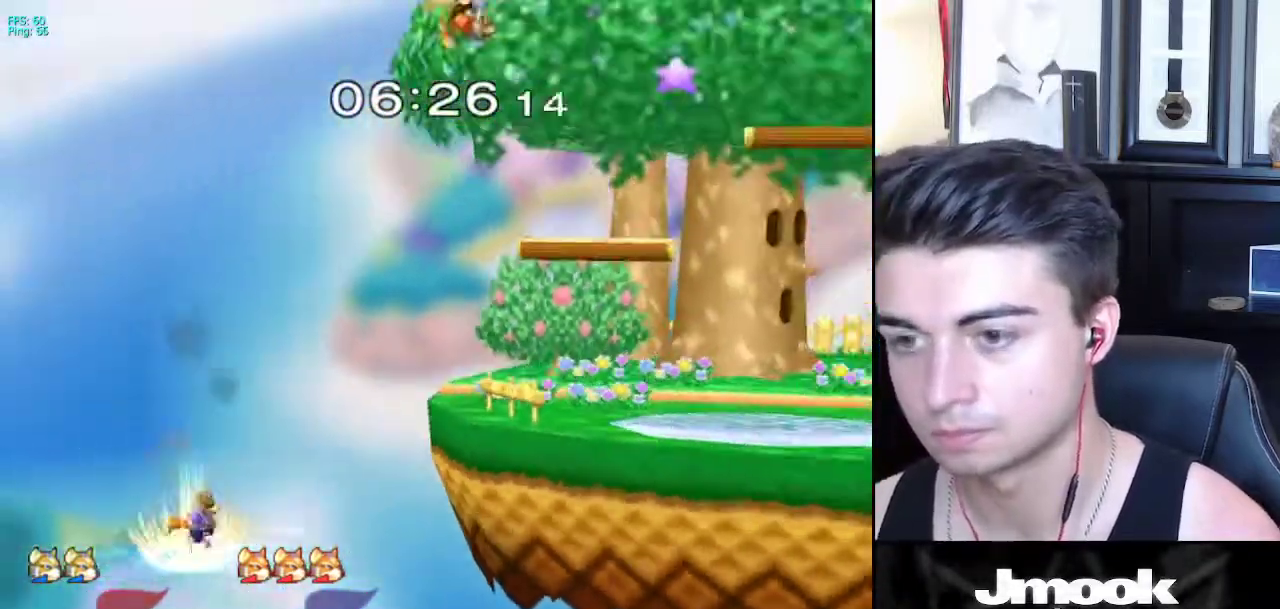
{"buttons": ["B"], "left_stick": "up-right", "right_stick": "center", "events": [[33, "left_stick", "up"], [483, "left_stick", "up-right"]]}
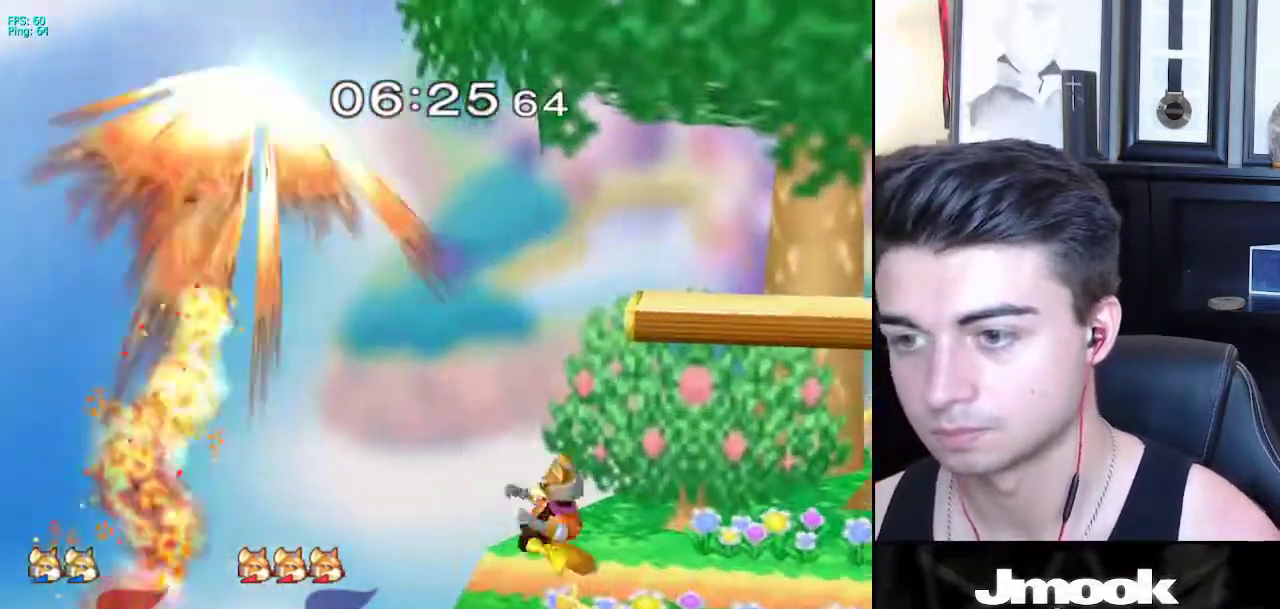
{"buttons": [], "left_stick": "right", "right_stick": "center", "events": [[167, "B", "up"], [183, "left_stick", "down-right"], [267, "left_stick", "right"]]}
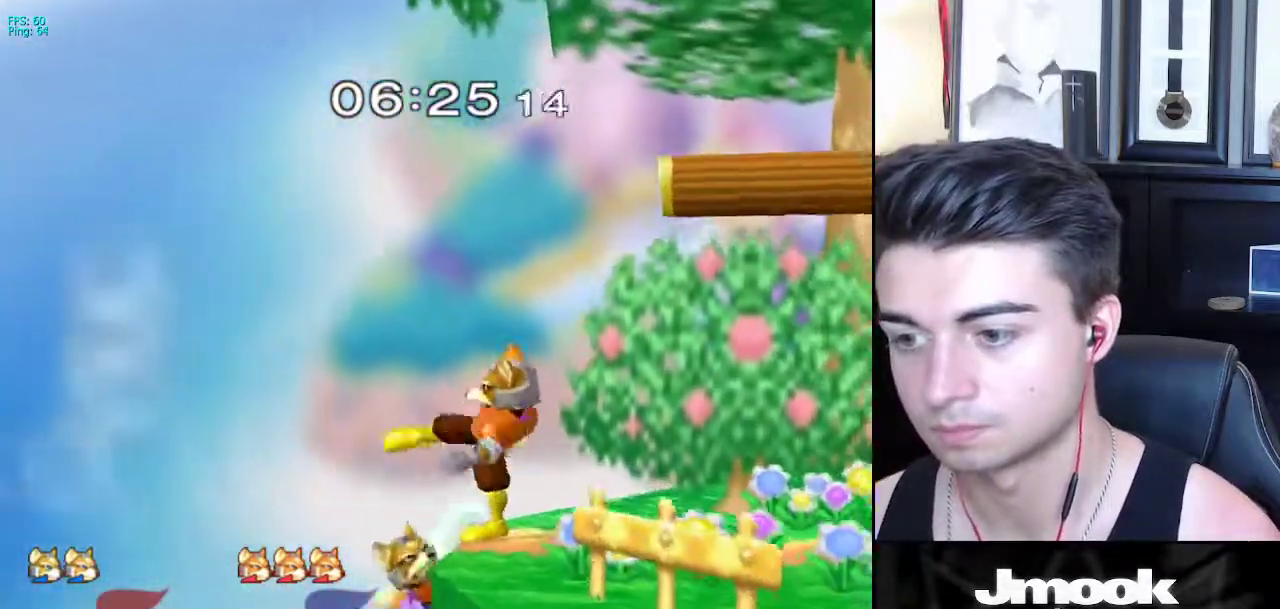
{"buttons": [], "left_stick": "right", "right_stick": "center", "events": [[67, "left_stick", "down"], [150, "X", "down"], [167, "left_stick", "right"], [250, "right_stick", "down"], [300, "right_stick", "center"], [317, "X", "up"]]}
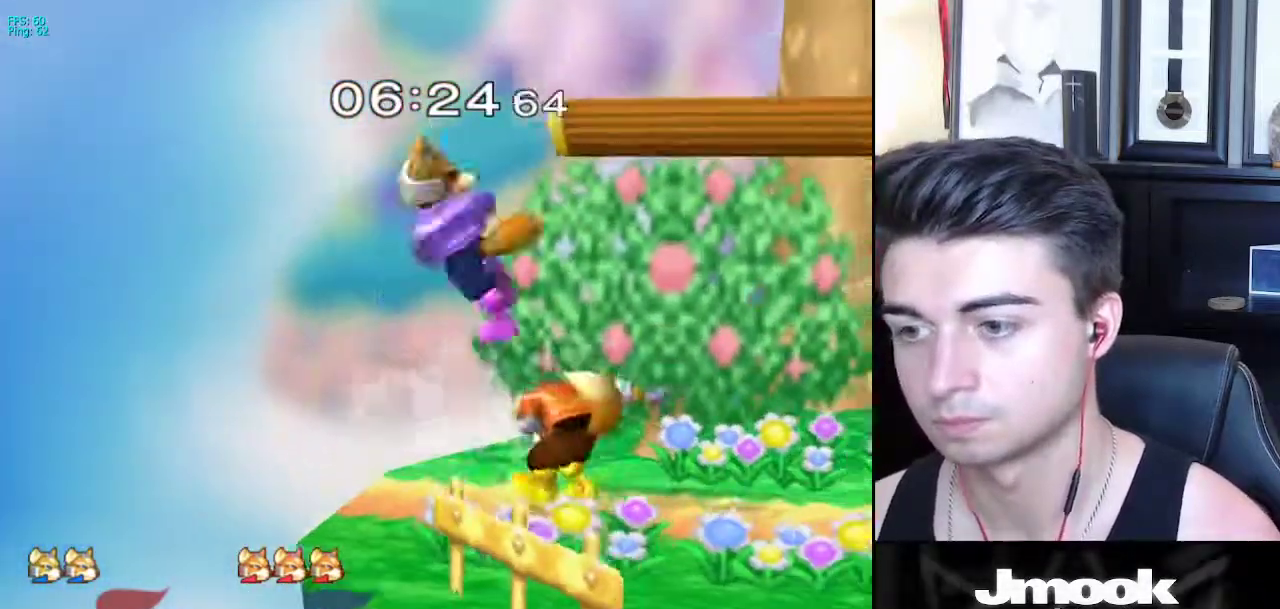
{"buttons": ["A"], "left_stick": "down", "right_stick": "center", "events": [[200, "L1", "down"], [217, "left_stick", "down"], [300, "L1", "up"], [433, "B", "down"], [500, "A", "down"], [500, "B", "up"]]}
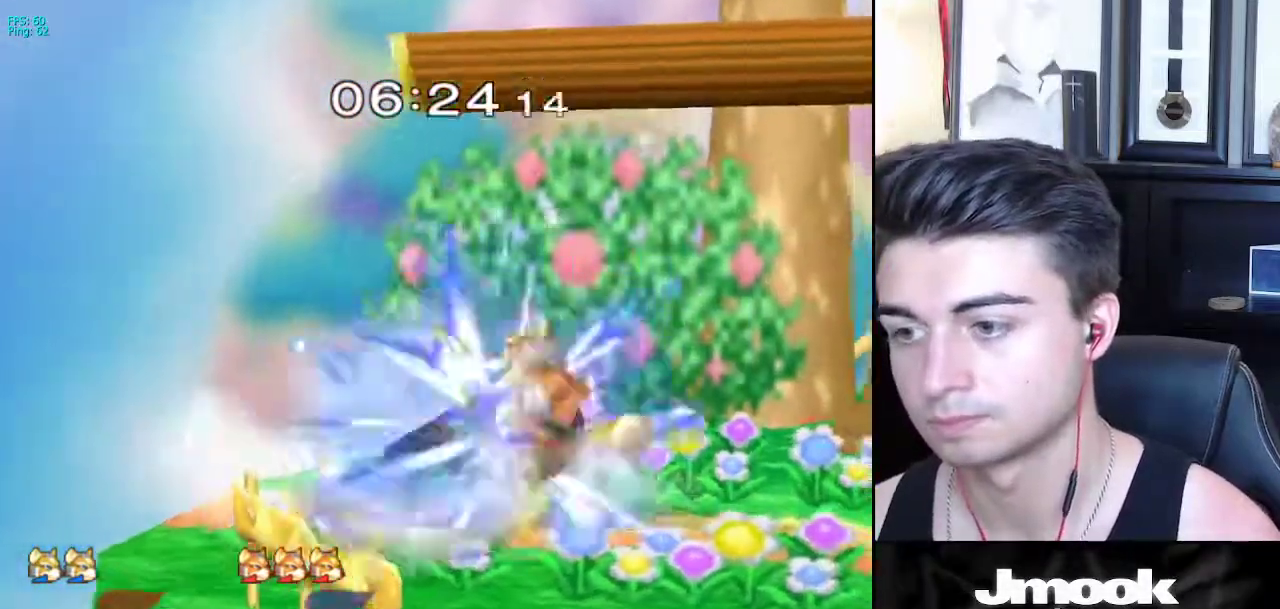
{"buttons": [], "left_stick": "down", "right_stick": "center", "events": [[33, "A", "up"], [33, "X", "down"], [67, "X", "up"], [67, "left_stick", "down-right"], [100, "R1", "down"], [200, "R1", "up"], [200, "left_stick", "center"], [250, "left_stick", "right"], [500, "left_stick", "down"]]}
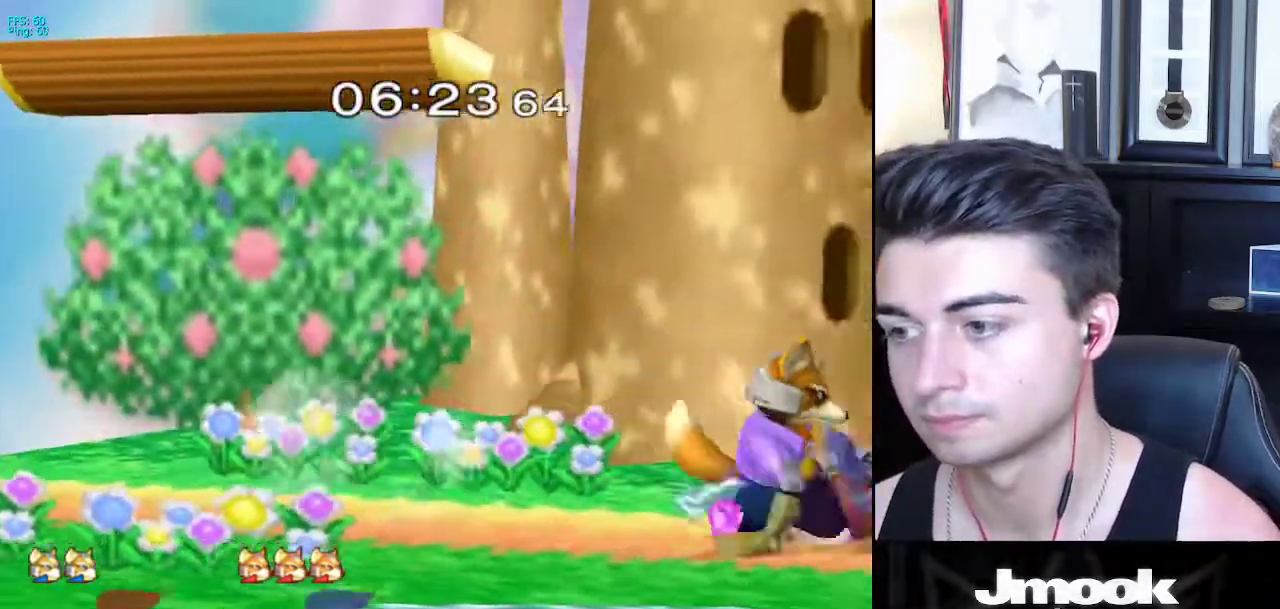
{"buttons": ["X", "Z"], "left_stick": "down", "right_stick": "center", "events": [[433, "X", "down"], [467, "Z", "down"]]}
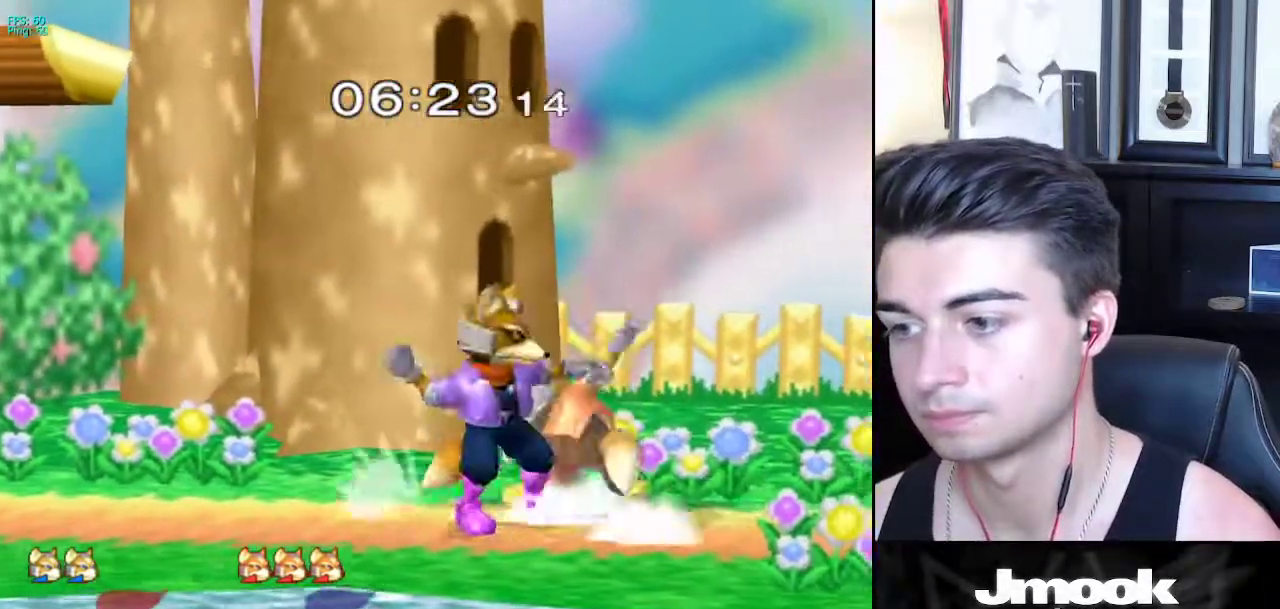
{"buttons": ["R1"], "left_stick": "right", "right_stick": "down", "events": [[100, "left_stick", "up"], [117, "Z", "up"], [167, "X", "up"], [333, "left_stick", "center"], [383, "R1", "down"], [400, "right_stick", "down"], [433, "left_stick", "right"]]}
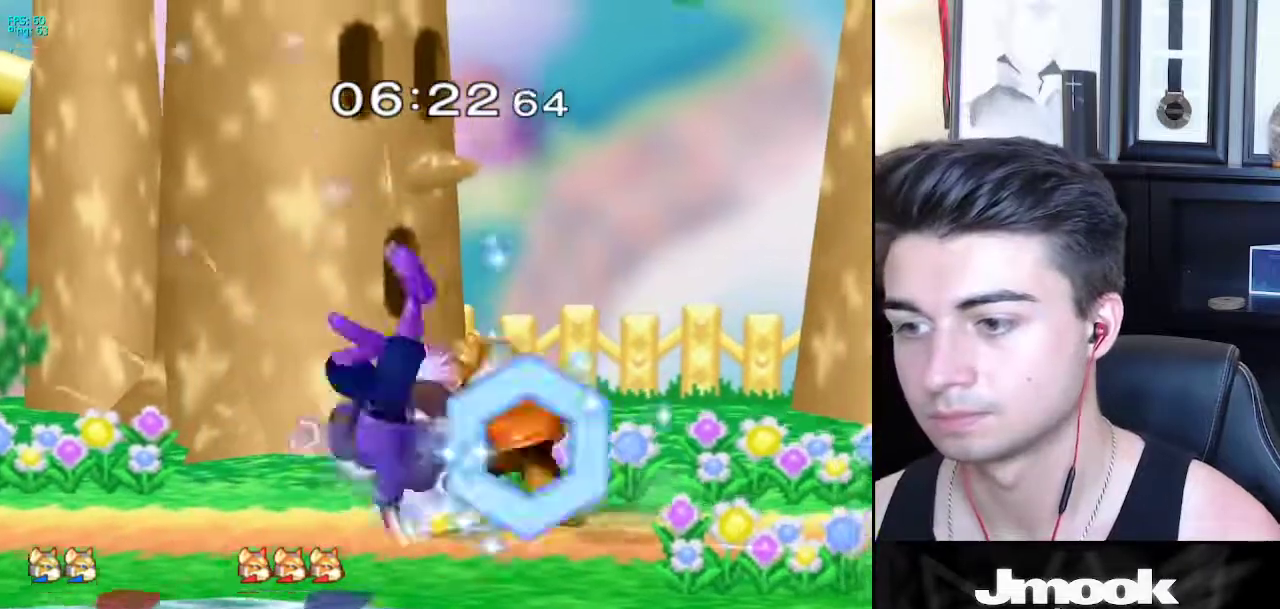
{"buttons": [], "left_stick": "up", "right_stick": "center", "events": [[150, "R1", "up"], [167, "right_stick", "center"], [217, "left_stick", "up"]]}
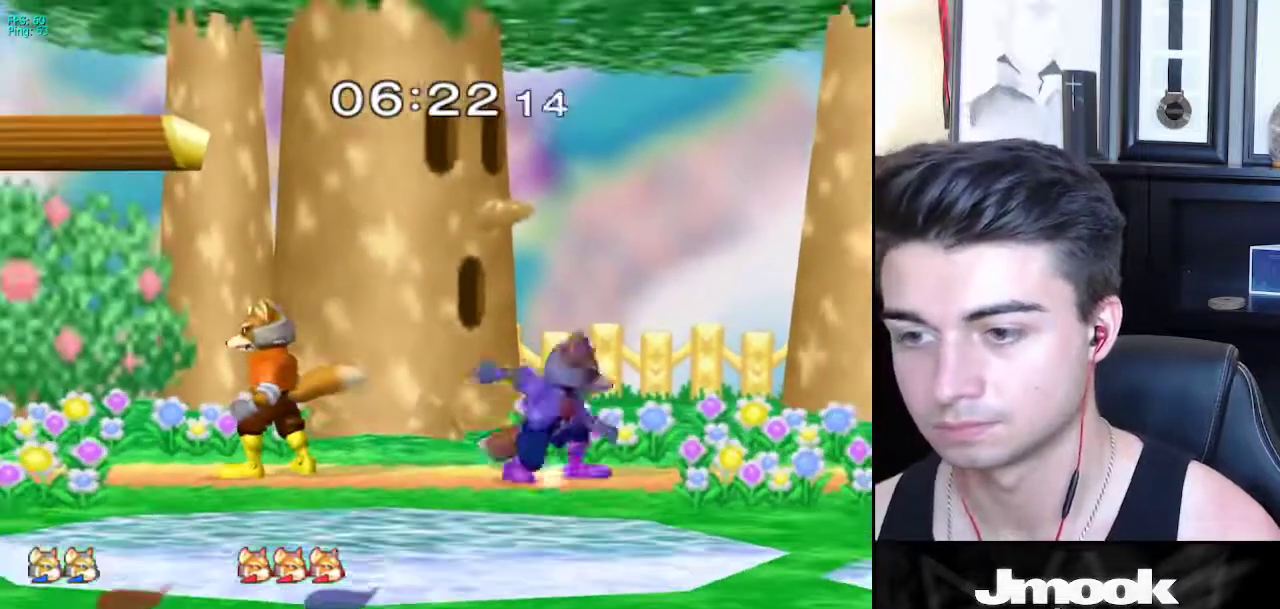
{"buttons": [], "left_stick": "center", "right_stick": "center", "events": [[150, "A", "down"], [217, "left_stick", "up-right"], [250, "A", "up"], [450, "left_stick", "center"]]}
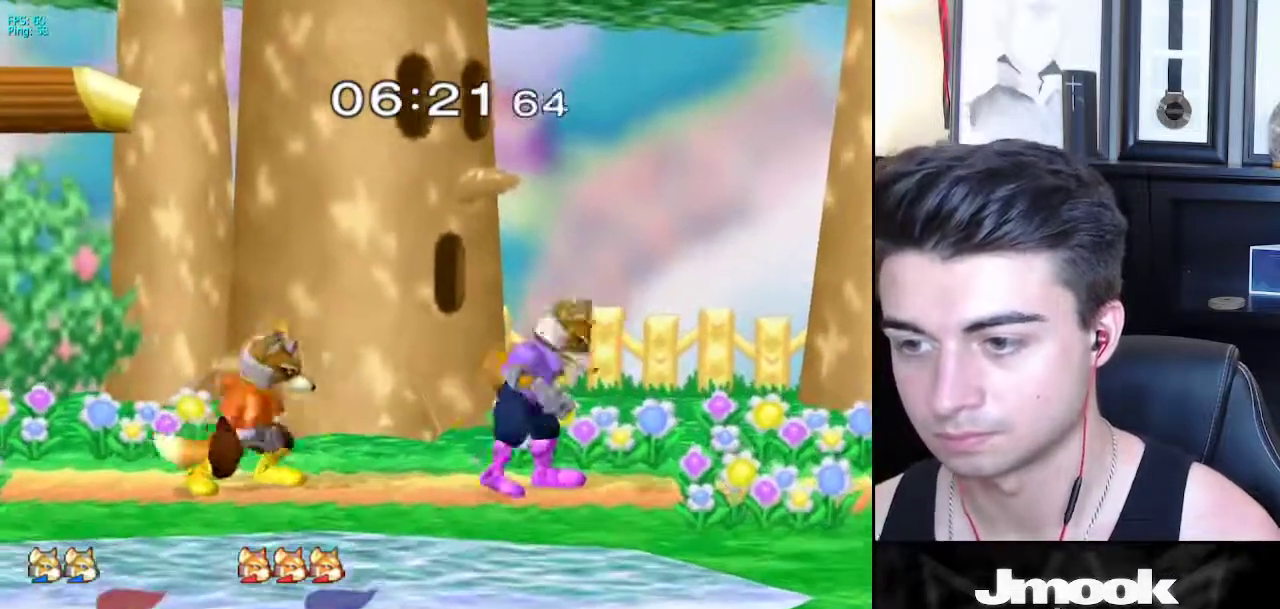
{"buttons": ["L1"], "left_stick": "down-right", "right_stick": "center", "events": [[50, "left_stick", "left"], [83, "X", "down"], [117, "X", "up"], [117, "left_stick", "center"], [150, "Z", "down"], [183, "left_stick", "right"], [217, "Z", "up"], [383, "left_stick", "down-right"], [400, "L1", "down"]]}
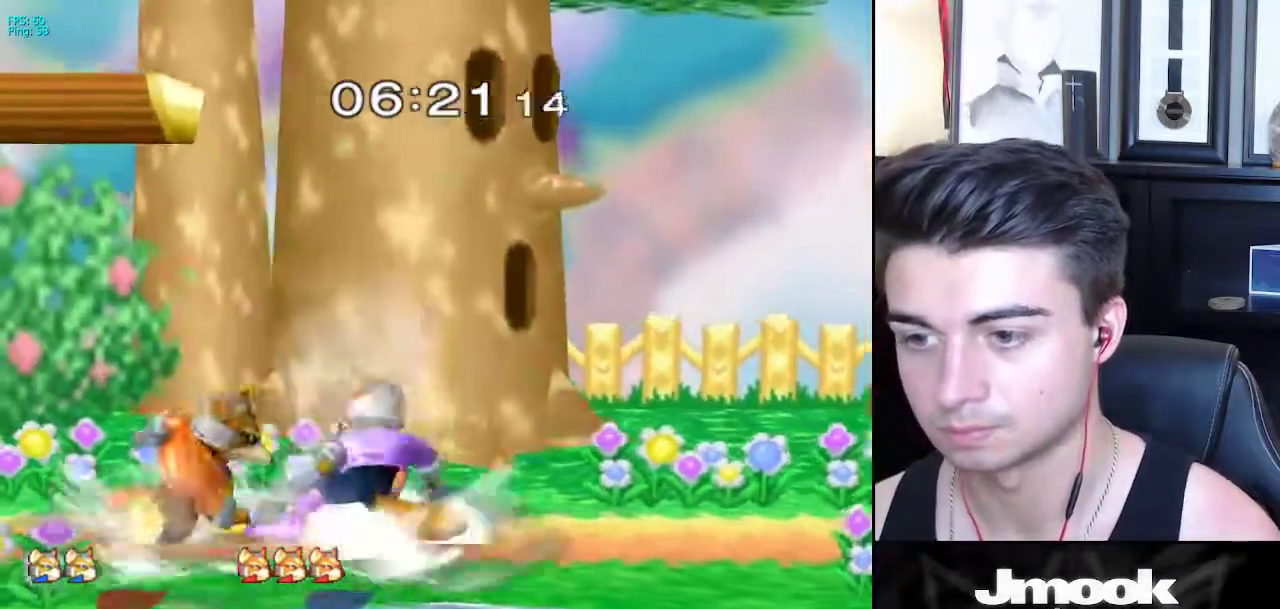
{"buttons": [], "left_stick": "left", "right_stick": "center", "events": [[17, "left_stick", "center"], [183, "X", "down"], [217, "X", "up"], [283, "left_stick", "left"], [333, "right_stick", "up"], [383, "L1", "up"], [417, "right_stick", "center"]]}
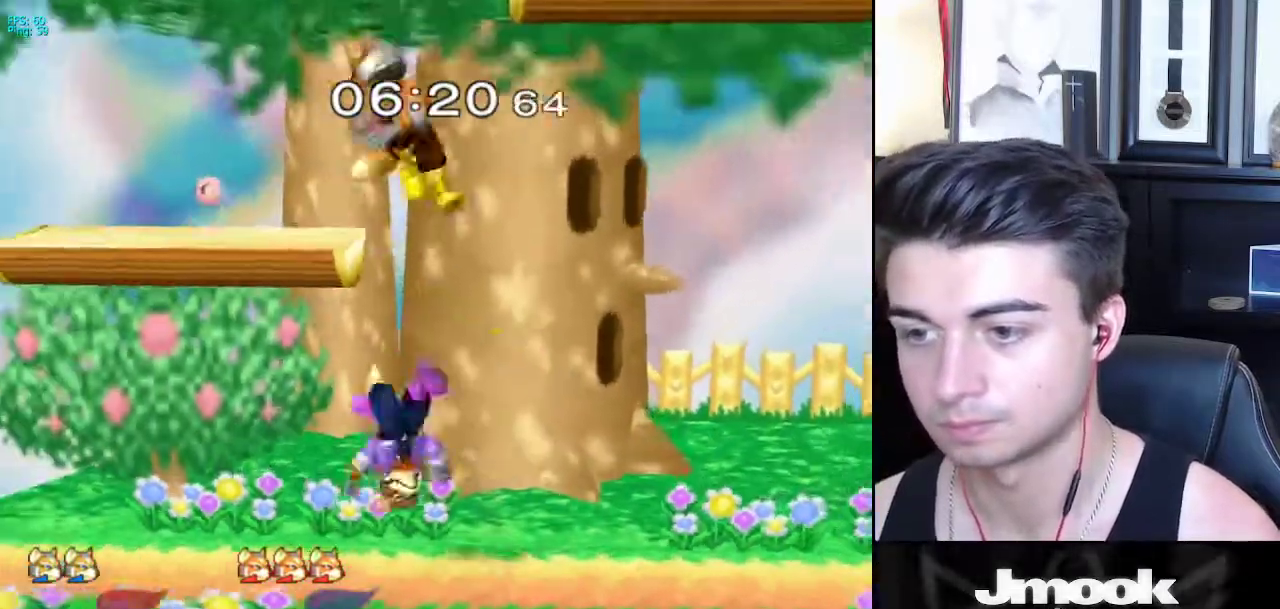
{"buttons": [], "left_stick": "up", "right_stick": "center", "events": [[83, "L1", "down"], [167, "left_stick", "up"], [200, "L1", "up"], [317, "A", "down"], [383, "A", "up"]]}
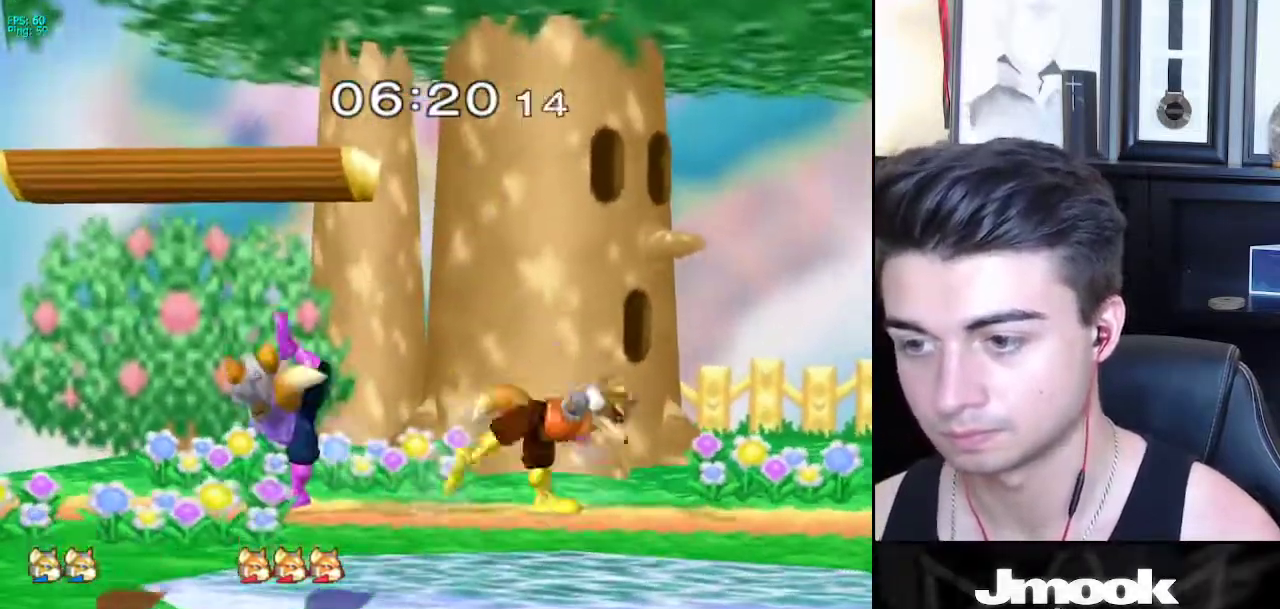
{"buttons": [], "left_stick": "right", "right_stick": "center", "events": [[83, "left_stick", "center"], [233, "left_stick", "left"], [300, "left_stick", "right"], [383, "left_stick", "left"], [450, "left_stick", "right"]]}
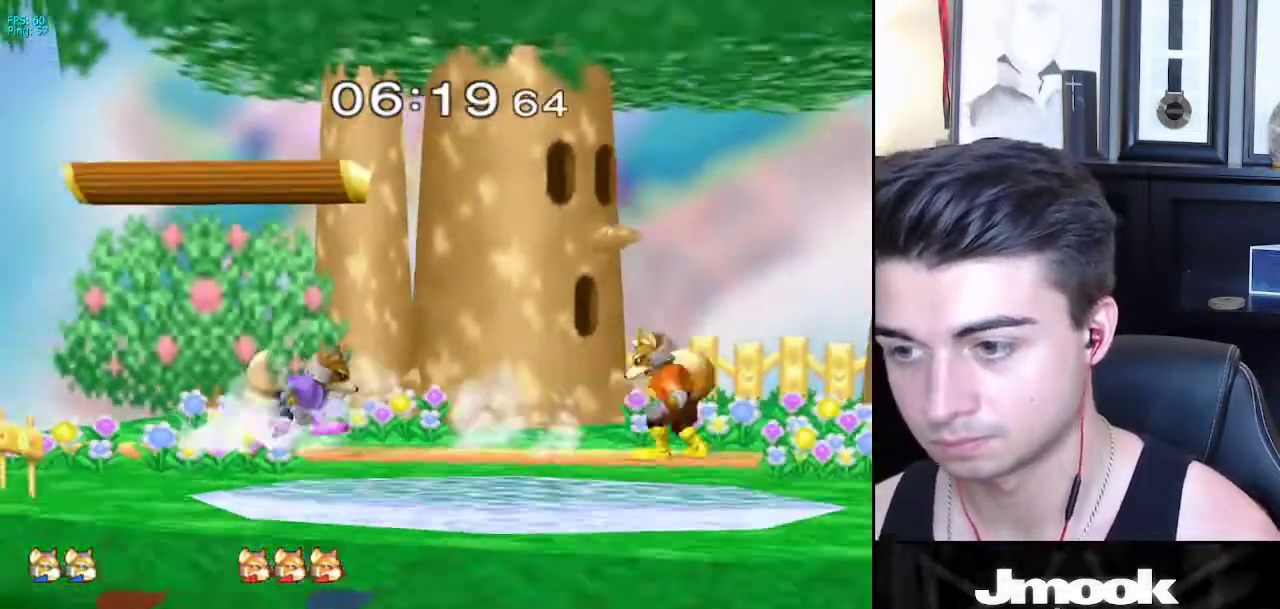
{"buttons": [], "left_stick": "right", "right_stick": "center", "events": [[33, "left_stick", "left"], [100, "left_stick", "right"], [183, "left_stick", "left"], [300, "left_stick", "center"], [417, "left_stick", "right"]]}
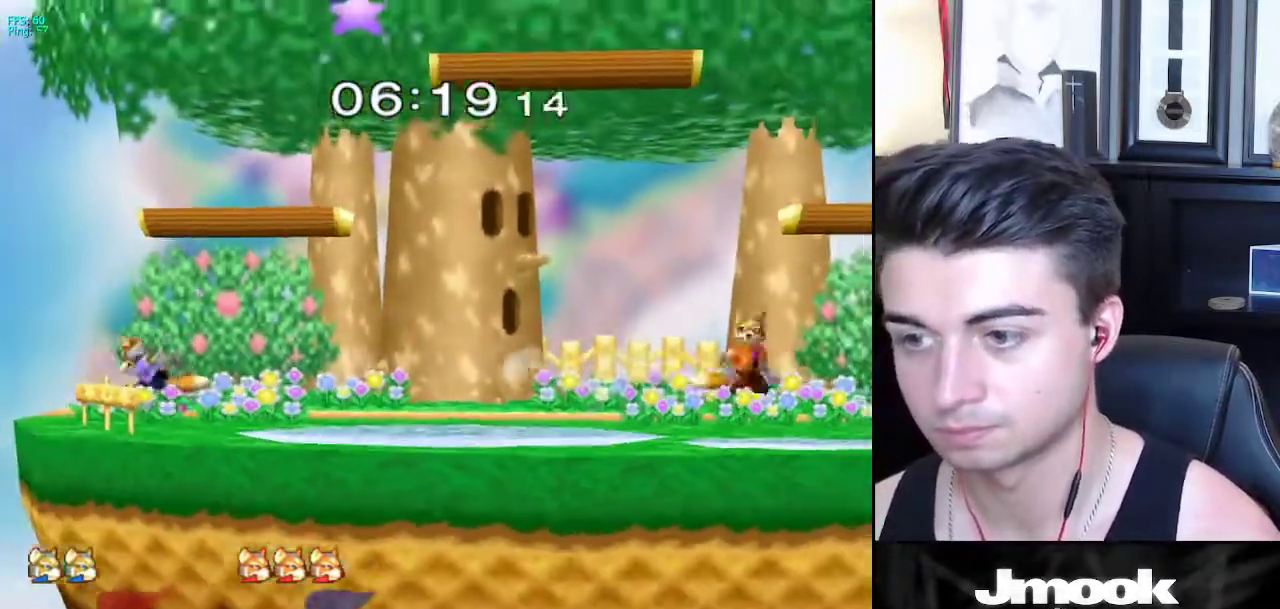
{"buttons": ["R1"], "left_stick": "down-right", "right_stick": "center", "events": [[17, "left_stick", "up-left"], [100, "left_stick", "center"], [250, "left_stick", "right"], [383, "X", "down"], [383, "left_stick", "down-right"], [417, "X", "up"], [433, "R1", "down"]]}
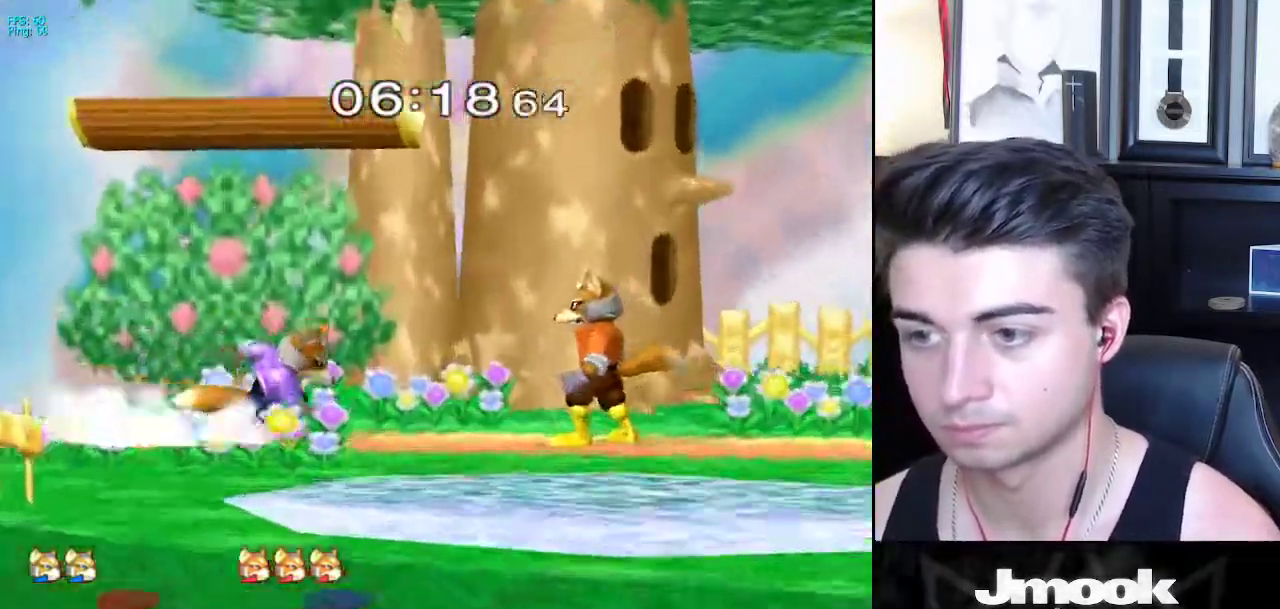
{"buttons": [], "left_stick": "left", "right_stick": "center", "events": [[50, "R1", "up"], [67, "left_stick", "up-left"], [150, "A", "down"], [183, "left_stick", "up"], [283, "A", "up"], [333, "left_stick", "center"], [500, "left_stick", "left"]]}
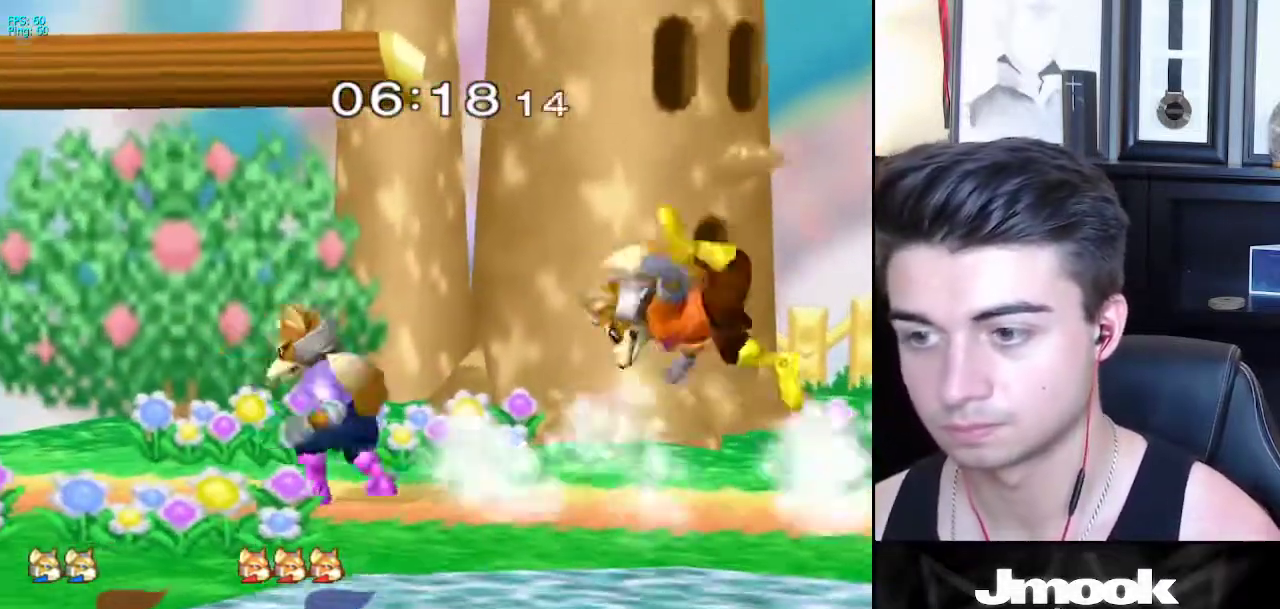
{"buttons": [], "left_stick": "center", "right_stick": "center", "events": [[117, "left_stick", "right"], [267, "left_stick", "center"], [350, "Z", "down"], [417, "Z", "up"]]}